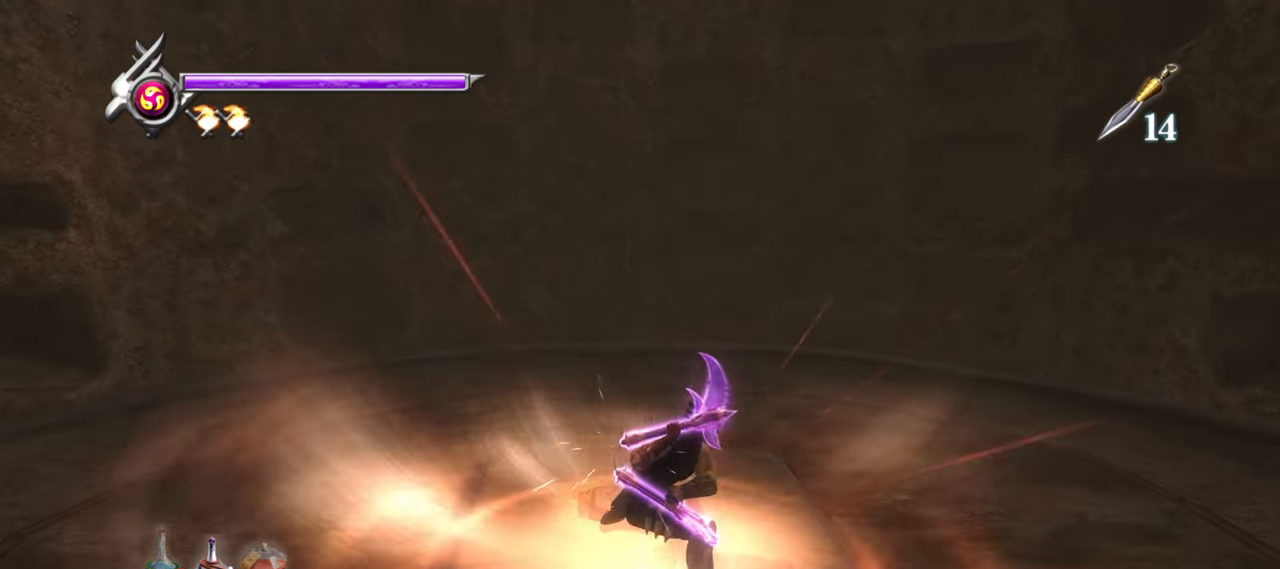
Gameplay with a controller (PlayStation layout); each line is a JSON object with the inputs held at the frame after it. "button_events" lists button changes between this image and that frame as [ms after this image, input, new state], when the widget could be followed in between (sticks are given only as held states). Not read: other_buttons.
{"buttons": ["TRIANGLE"], "left_stick": "center", "right_stick": "center", "button_events": []}
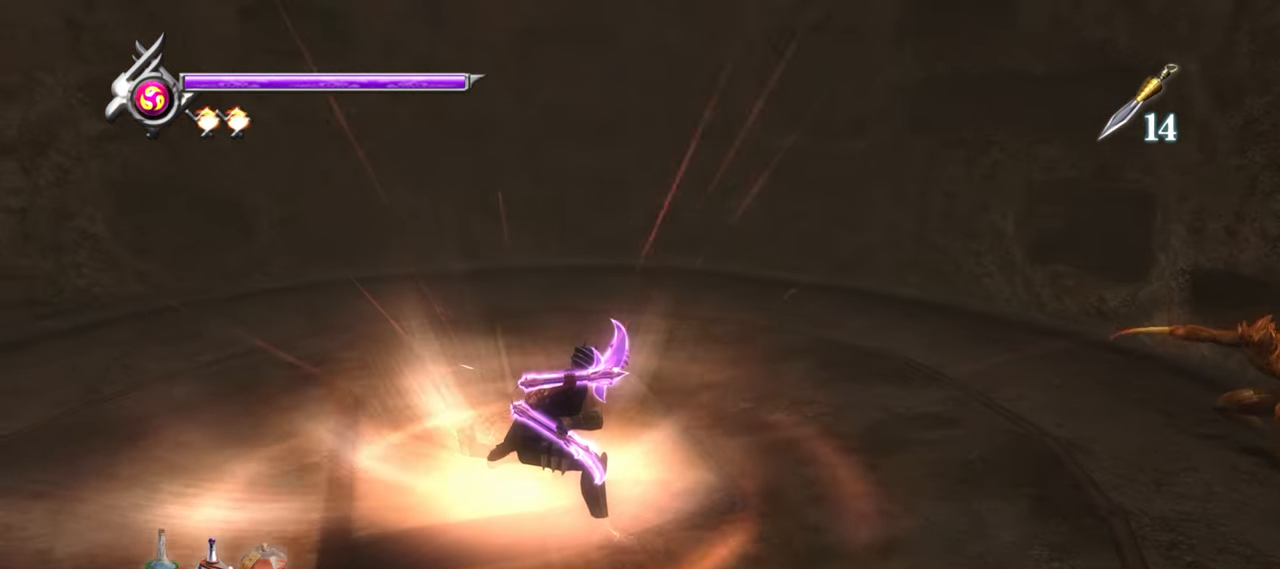
{"buttons": ["TRIANGLE"], "left_stick": "center", "right_stick": "center", "button_events": []}
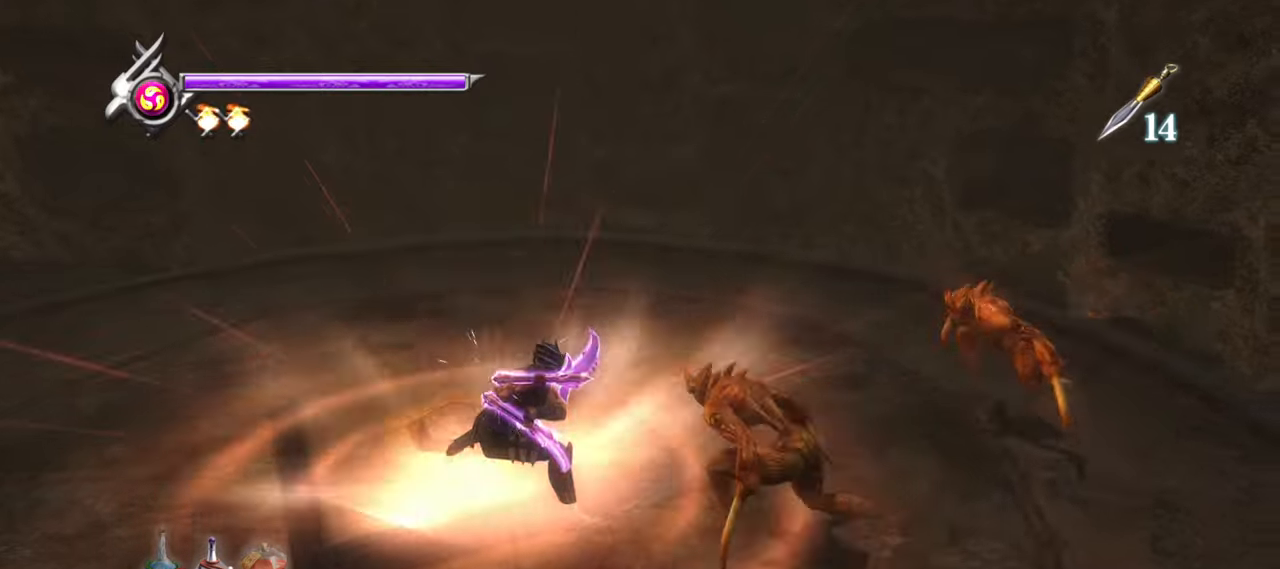
{"buttons": [], "left_stick": "center", "right_stick": "center", "button_events": [[33, "TRIANGLE", "up"]]}
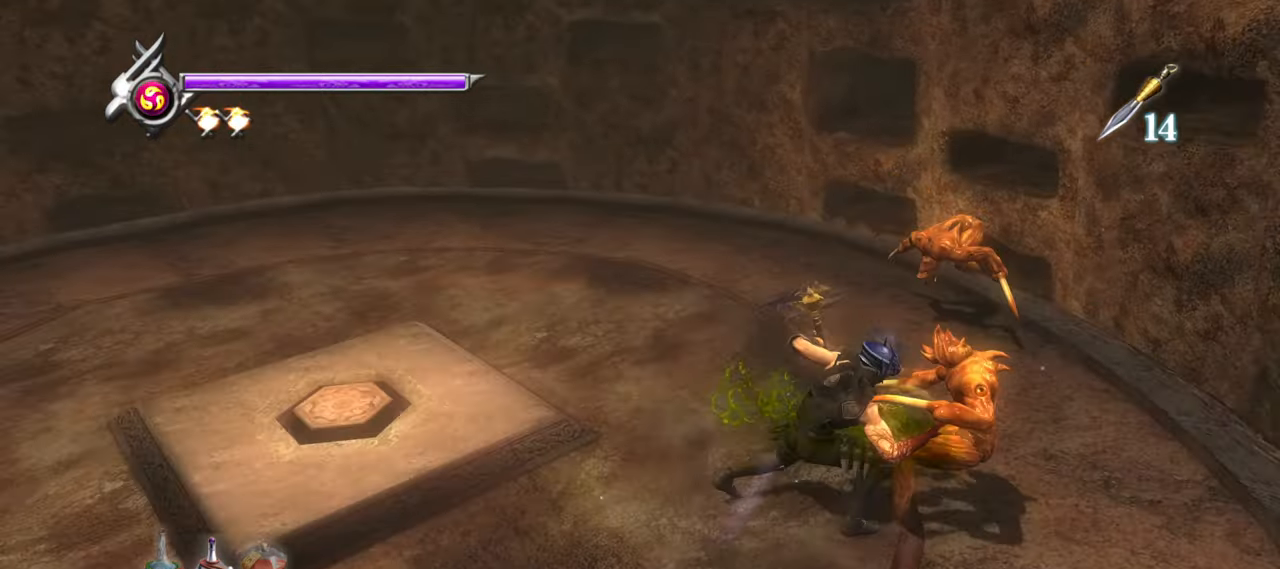
{"buttons": [], "left_stick": "center", "right_stick": "center", "button_events": []}
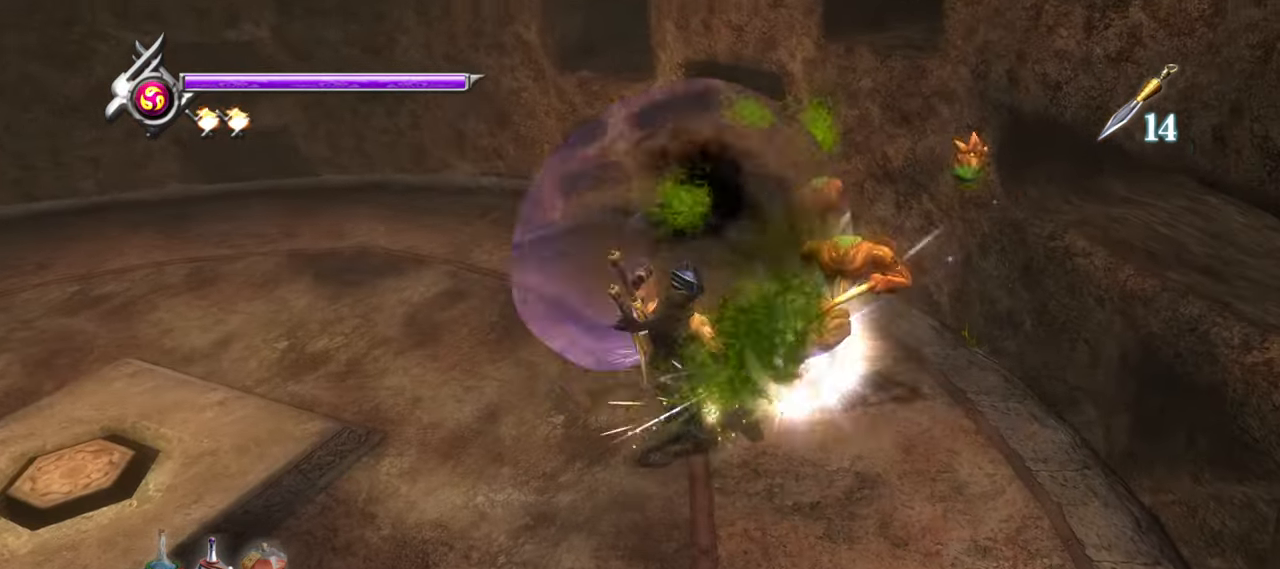
{"buttons": [], "left_stick": "up-left", "right_stick": "center", "button_events": []}
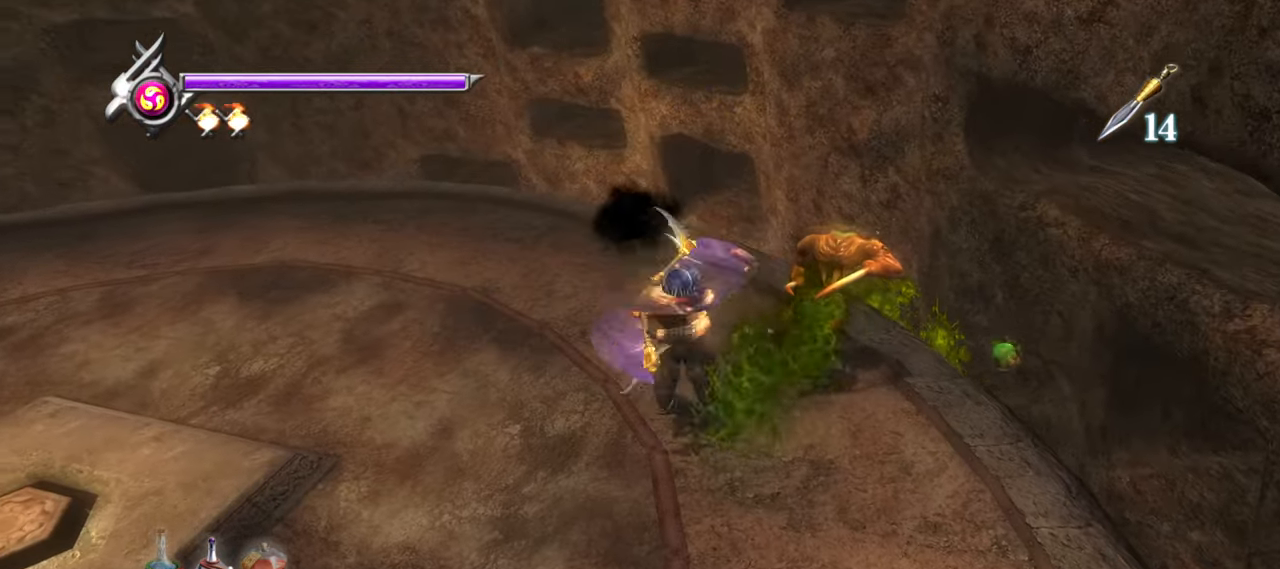
{"buttons": [], "left_stick": "center", "right_stick": "center", "button_events": []}
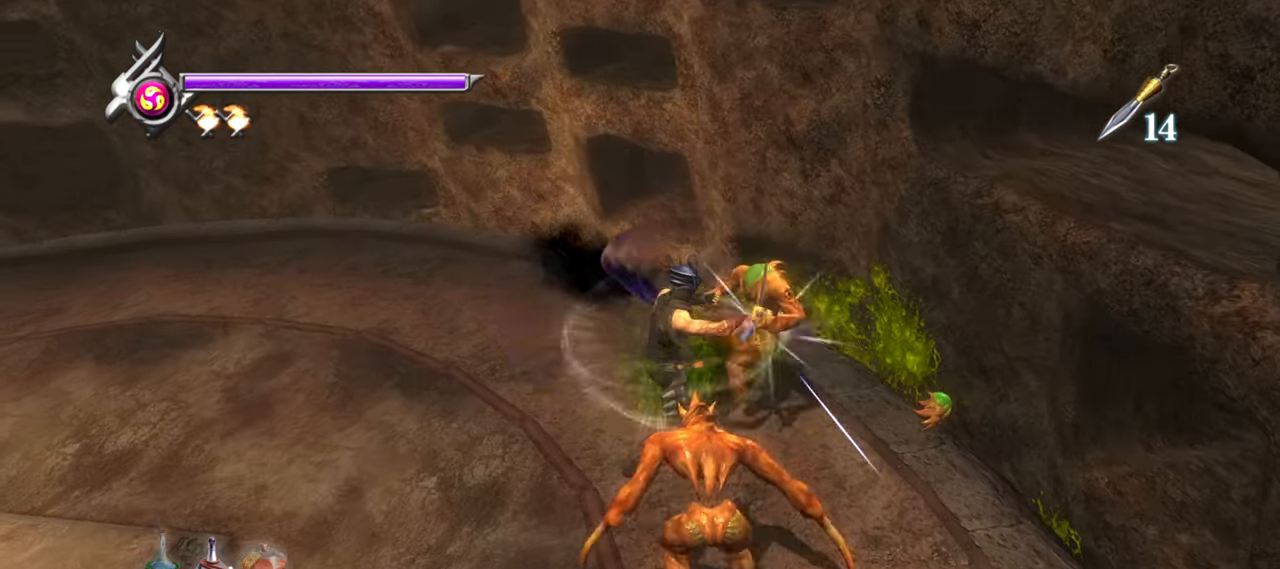
{"buttons": [], "left_stick": "down", "right_stick": "center", "button_events": []}
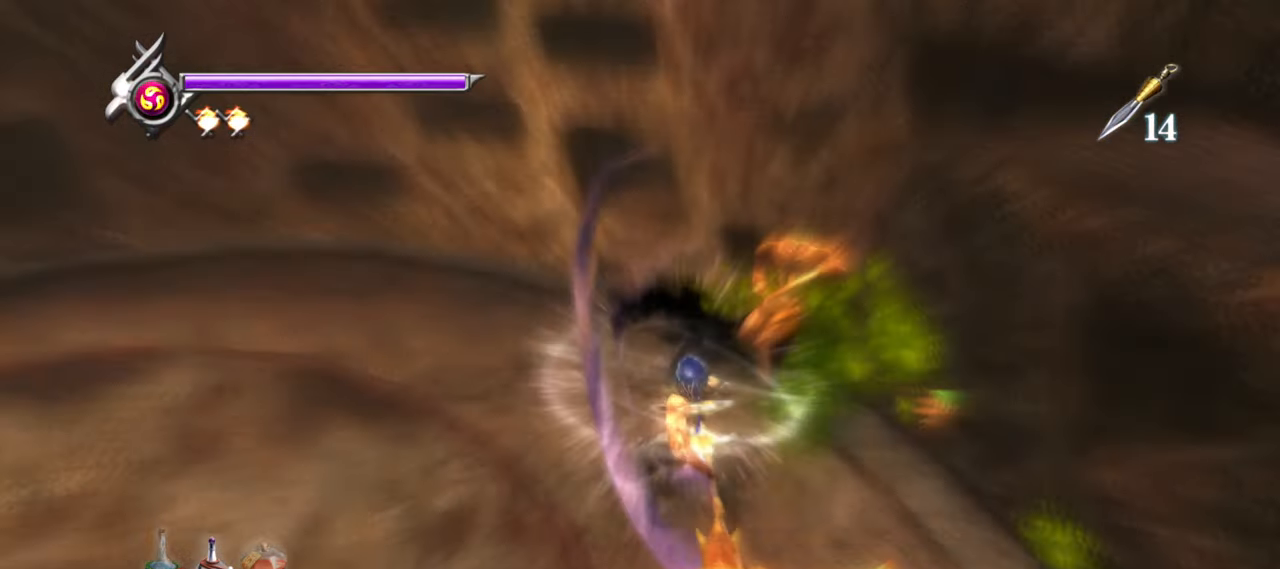
{"buttons": [], "left_stick": "down", "right_stick": "center", "button_events": []}
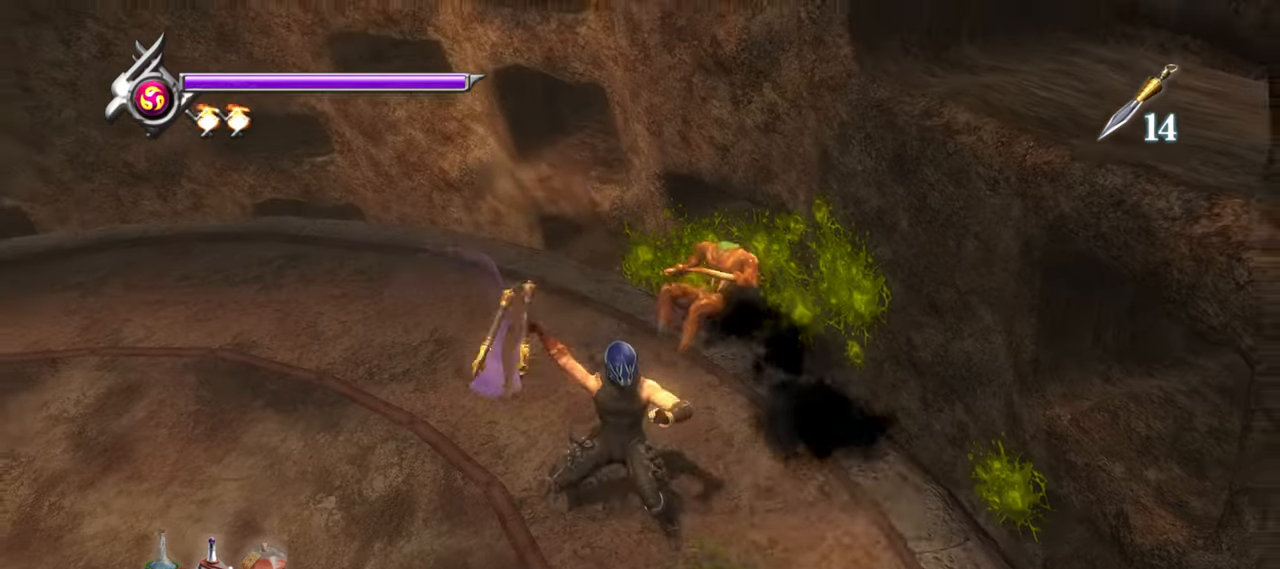
{"buttons": ["L1"], "left_stick": "center", "right_stick": "center", "button_events": [[166, "L1", "down"]]}
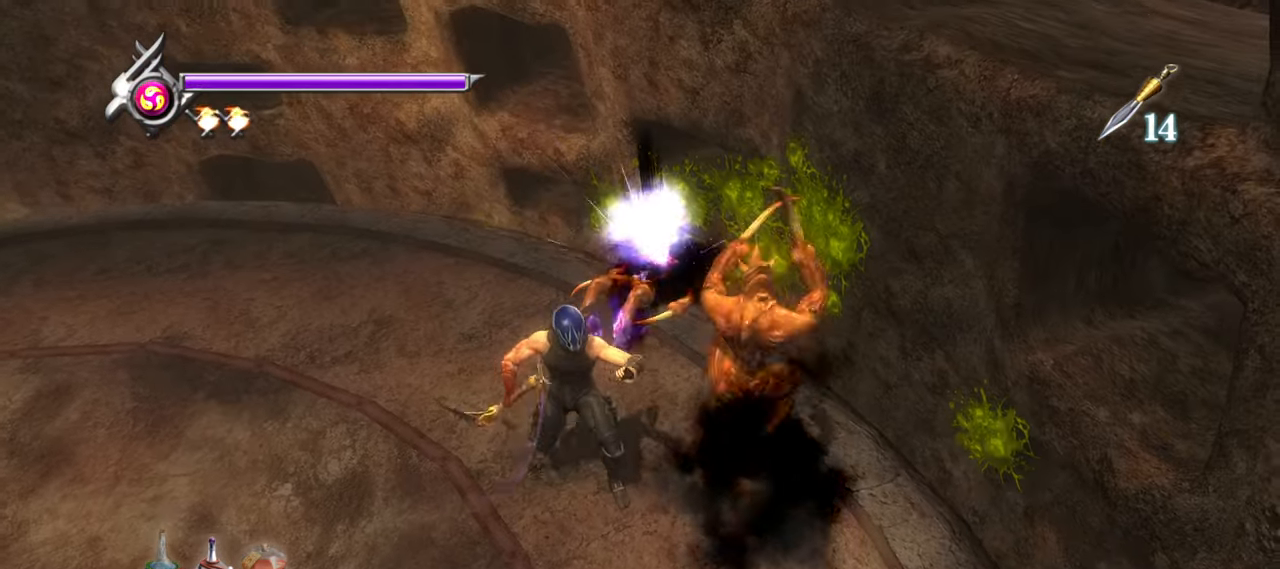
{"buttons": [], "left_stick": "down-right", "right_stick": "center", "button_events": [[433, "L1", "up"]]}
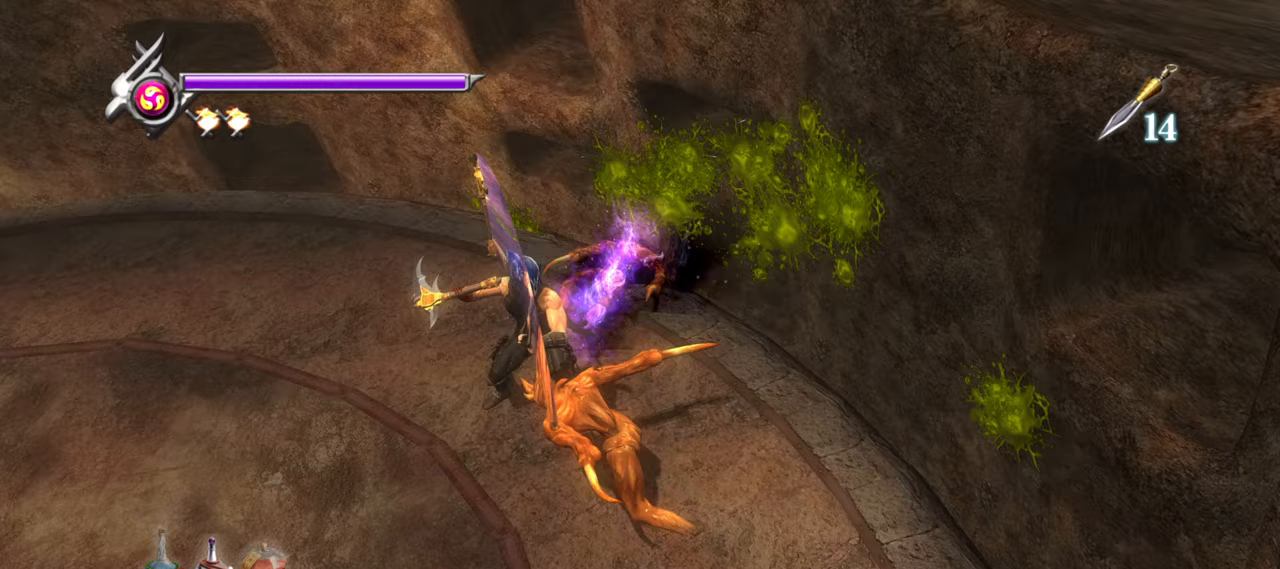
{"buttons": [], "left_stick": "down", "right_stick": "center", "button_events": [[50, "SQUARE", "down"], [150, "SQUARE", "up"], [200, "SQUARE", "down"], [300, "SQUARE", "up"], [350, "SQUARE", "down"], [383, "SQUARE", "up"], [433, "SQUARE", "down"], [500, "SQUARE", "up"]]}
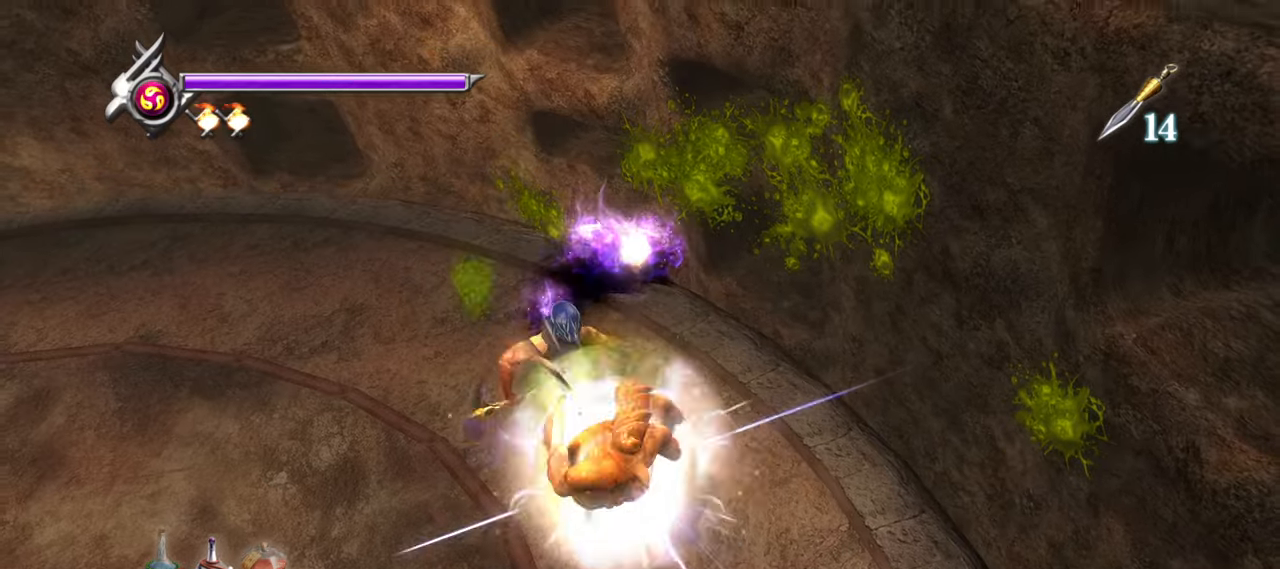
{"buttons": ["SQUARE"], "left_stick": "down", "right_stick": "center", "button_events": [[83, "SQUARE", "down"], [150, "SQUARE", "up"], [217, "SQUARE", "down"], [250, "SQUARE", "up"], [317, "SQUARE", "down"], [367, "SQUARE", "up"], [450, "SQUARE", "down"]]}
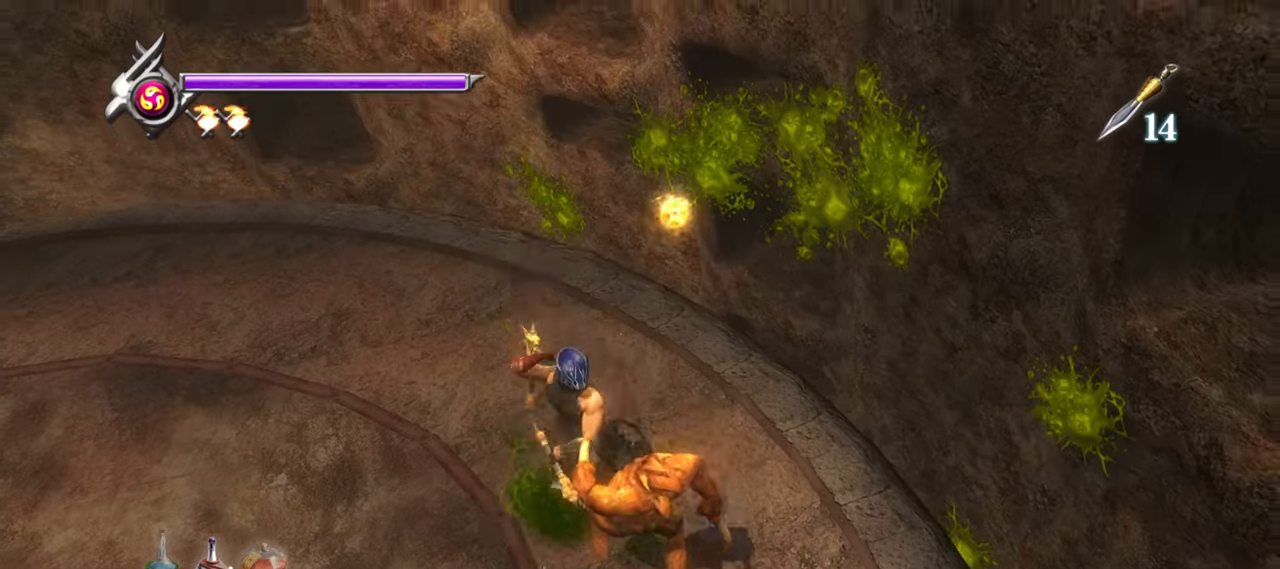
{"buttons": [], "left_stick": "down", "right_stick": "center", "button_events": [[33, "SQUARE", "up"], [67, "SQUARE", "down"], [117, "SQUARE", "up"], [183, "SQUARE", "down"], [267, "SQUARE", "up"], [317, "SQUARE", "down"], [417, "SQUARE", "up"]]}
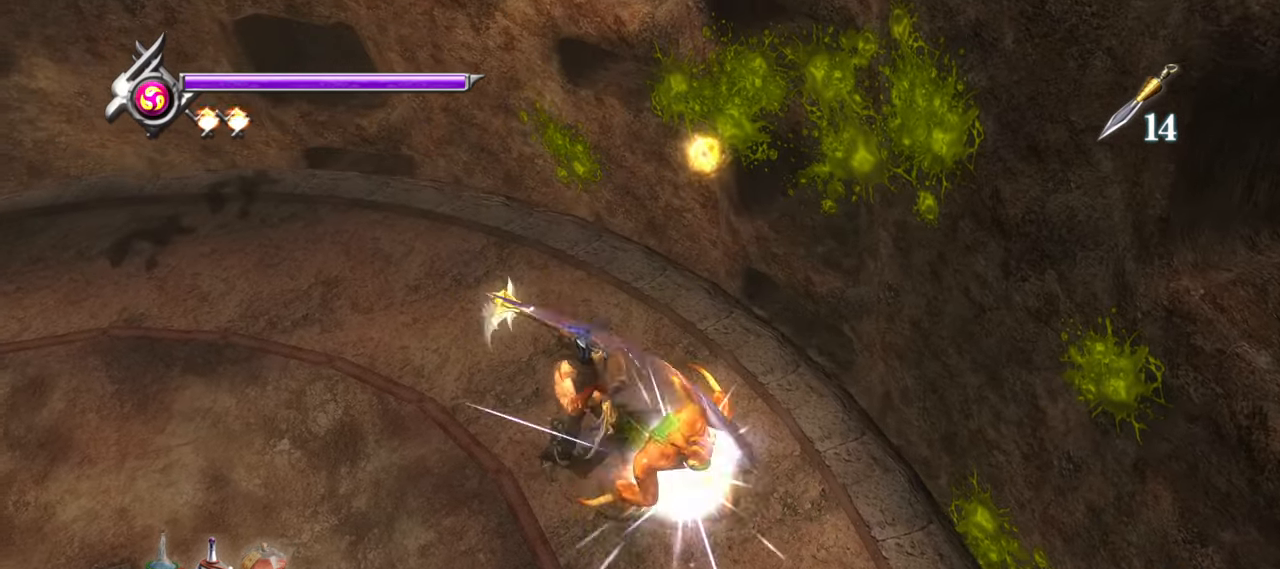
{"buttons": [], "left_stick": "down", "right_stick": "center", "button_events": [[67, "SQUARE", "down"], [133, "SQUARE", "up"], [183, "SQUARE", "down"], [267, "SQUARE", "up"], [350, "SQUARE", "down"], [400, "SQUARE", "up"], [450, "SQUARE", "down"], [500, "SQUARE", "up"]]}
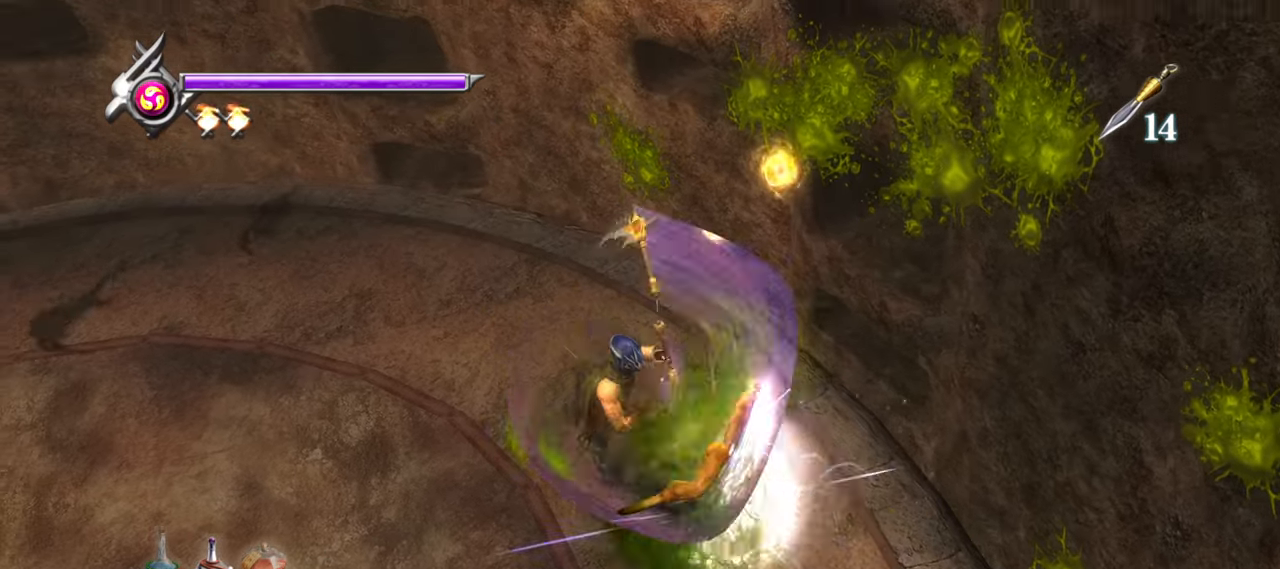
{"buttons": ["TRIANGLE"], "left_stick": "down", "right_stick": "center", "button_events": [[67, "SQUARE", "down"], [150, "SQUARE", "up"], [250, "TRIANGLE", "down"], [317, "TRIANGLE", "up"], [367, "TRIANGLE", "down"], [450, "TRIANGLE", "up"], [500, "TRIANGLE", "down"]]}
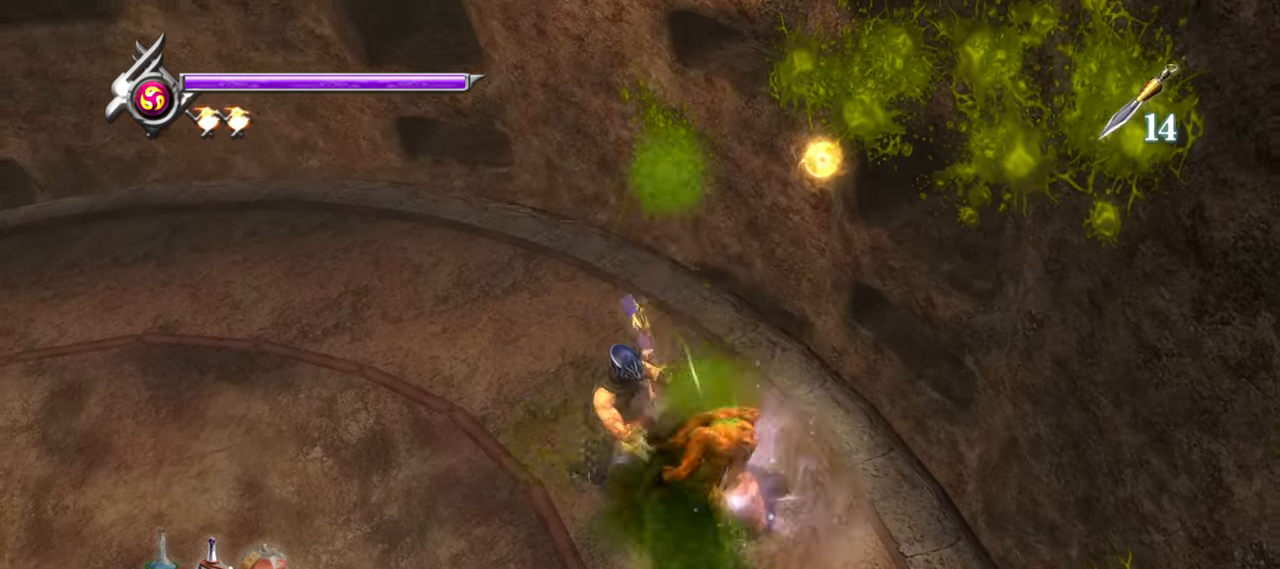
{"buttons": [], "left_stick": "down", "right_stick": "center", "button_events": [[83, "TRIANGLE", "up"], [150, "TRIANGLE", "down"], [217, "TRIANGLE", "up"], [283, "TRIANGLE", "down"], [350, "TRIANGLE", "up"], [400, "TRIANGLE", "down"], [483, "TRIANGLE", "up"]]}
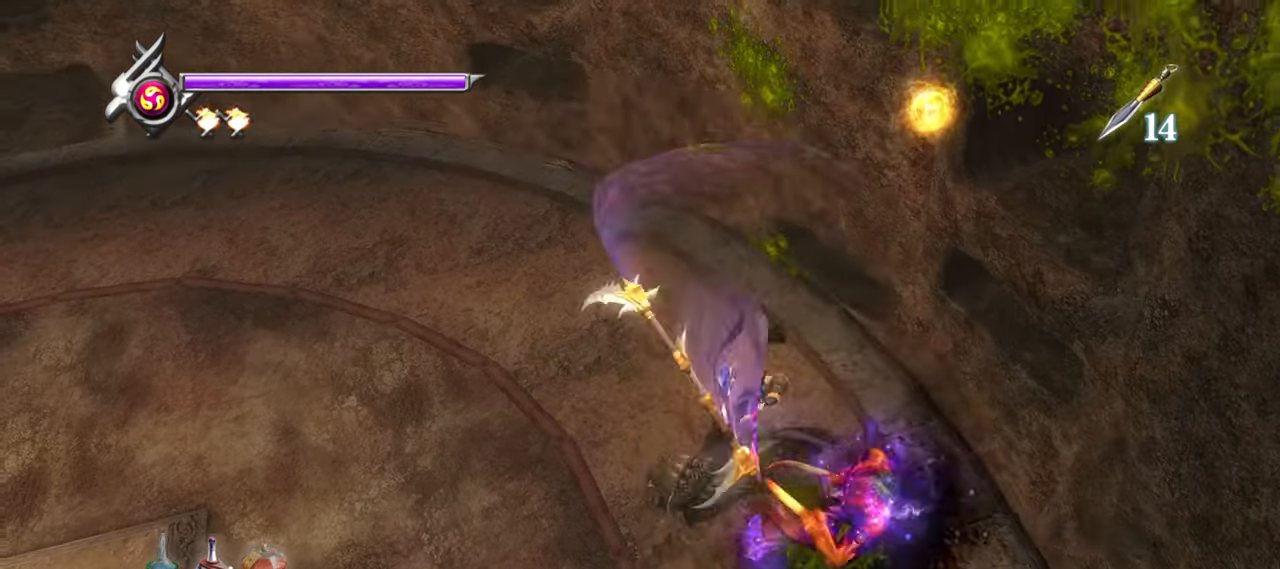
{"buttons": ["L1"], "left_stick": "left", "right_stick": "center", "button_events": [[17, "TRIANGLE", "down"], [117, "TRIANGLE", "up"], [183, "L1", "down"]]}
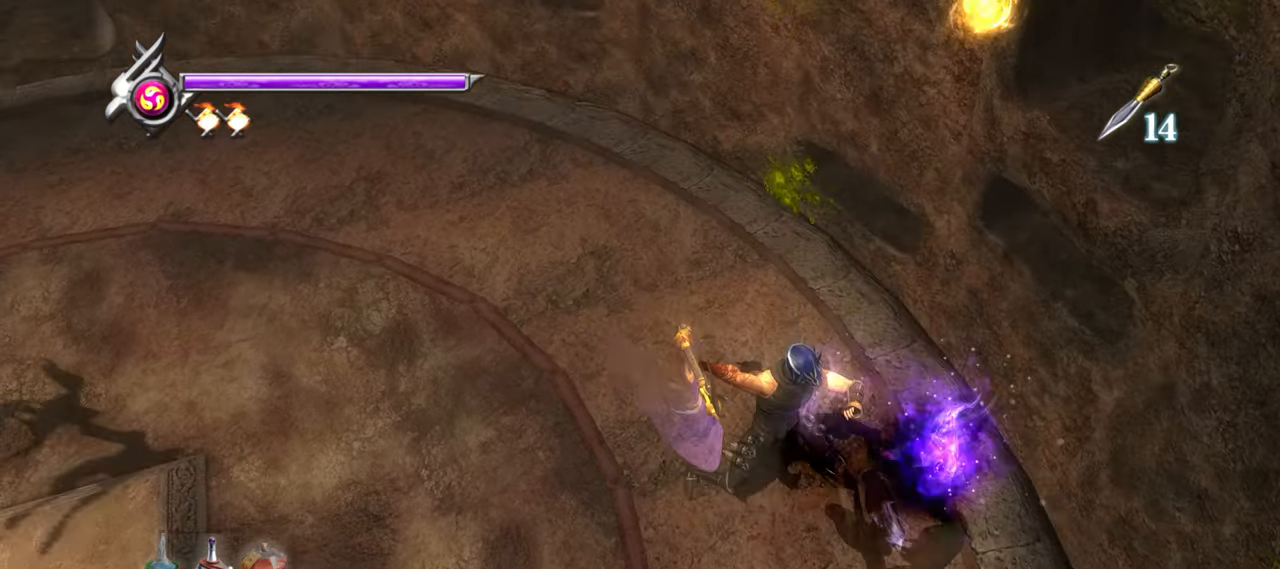
{"buttons": ["CROSS", "L1"], "left_stick": "left", "right_stick": "center", "button_events": [[300, "CROSS", "down"], [417, "CROSS", "up"], [483, "CROSS", "down"]]}